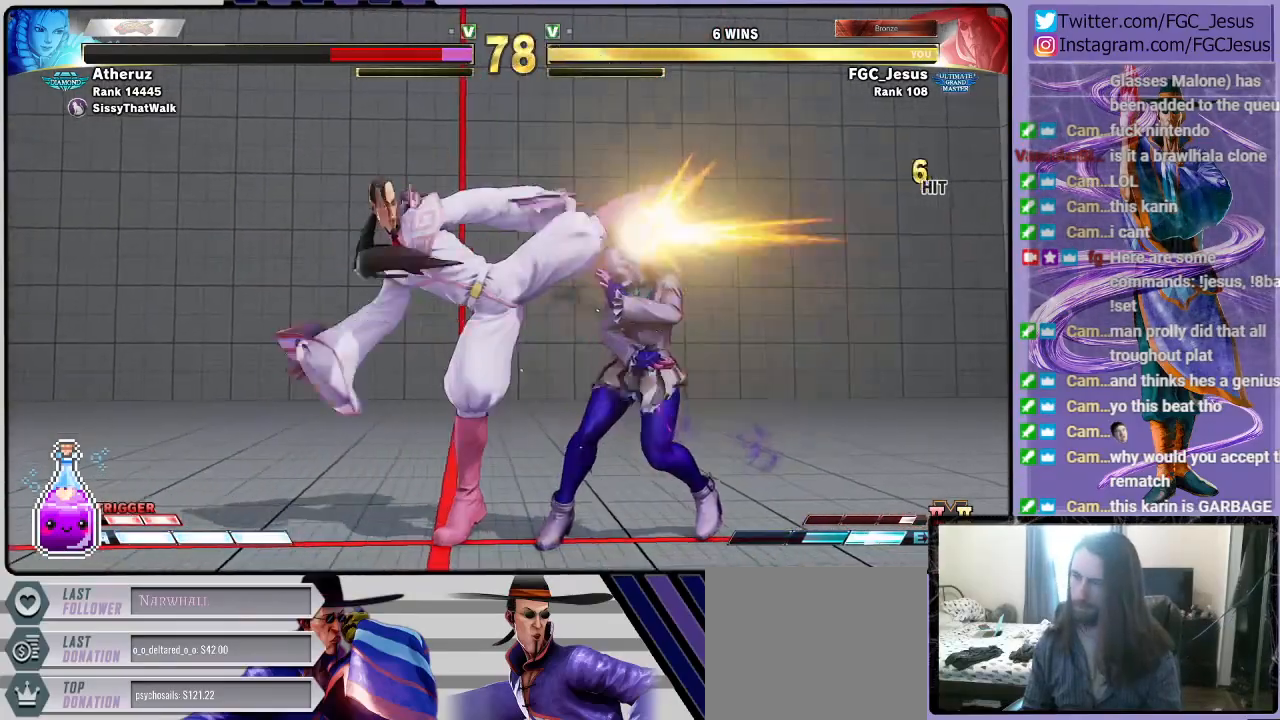
Gameplay with a controller (PlayStation layout); each line is a JSON object with the inputs held at the frame after it. "events" lists button and stick changes between this image and that frame as [ms after this image, input, new state], when the widget could be followed in between.
{"buttons": [], "left_stick": "center", "right_stick": "center", "events": [[33, "TRIANGLE", "up"], [66, "DPAD_RIGHT", "up"], [66, "TRIANGLE", "down"], [100, "DPAD_DOWN", "down"], [100, "DPAD_LEFT", "down"], [133, "TRIANGLE", "up"], [166, "TRIANGLE", "down"], [433, "DPAD_LEFT", "up"], [467, "DPAD_DOWN", "up"], [500, "TRIANGLE", "up"]]}
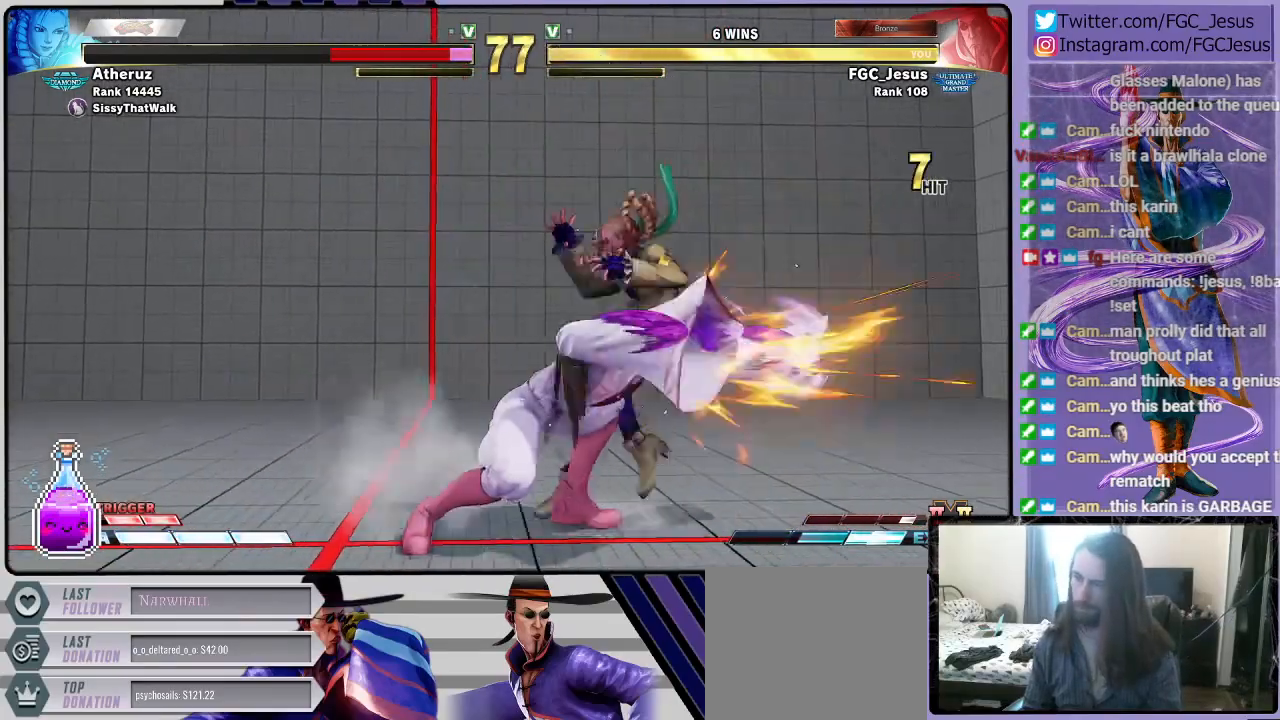
{"buttons": ["DPAD_DOWN"], "left_stick": "center", "right_stick": "center", "events": [[367, "DPAD_RIGHT", "down"], [434, "DPAD_DOWN", "down"], [467, "DPAD_RIGHT", "up"]]}
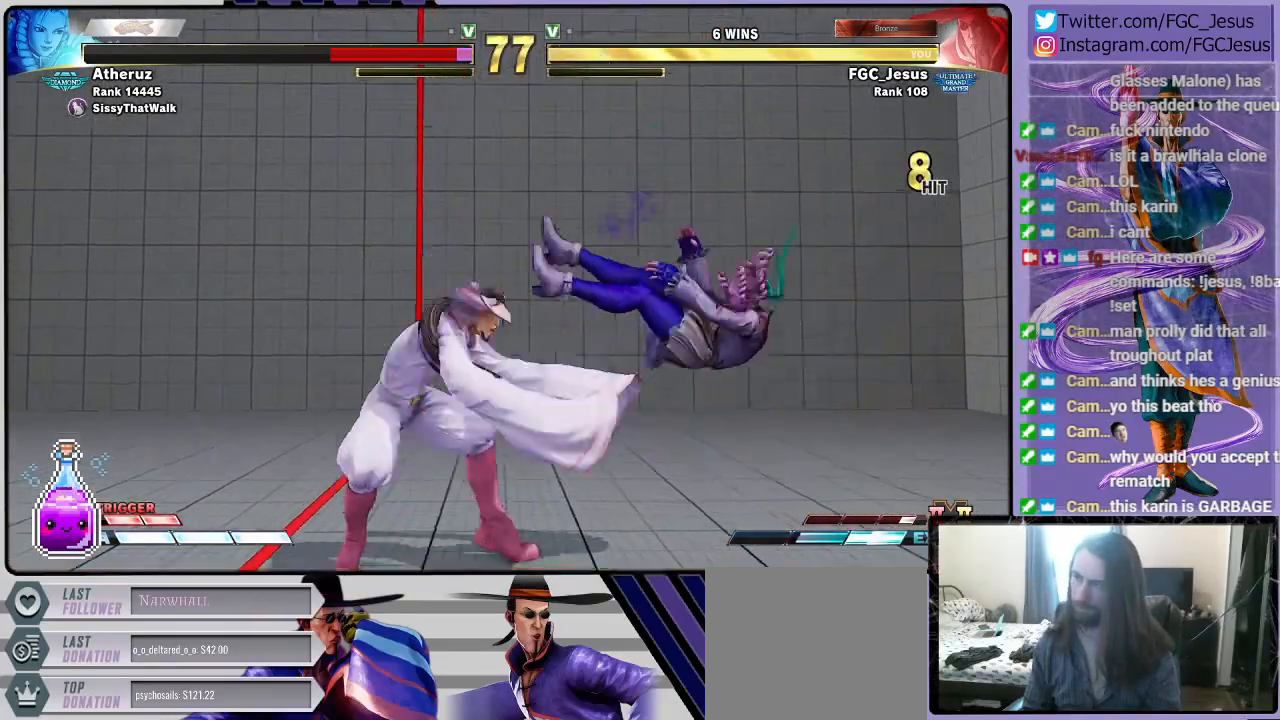
{"buttons": [], "left_stick": "center", "right_stick": "center", "events": [[33, "DPAD_RIGHT", "down"], [66, "DPAD_DOWN", "up"], [66, "R2", "down"], [200, "DPAD_RIGHT", "up"], [233, "R2", "up"]]}
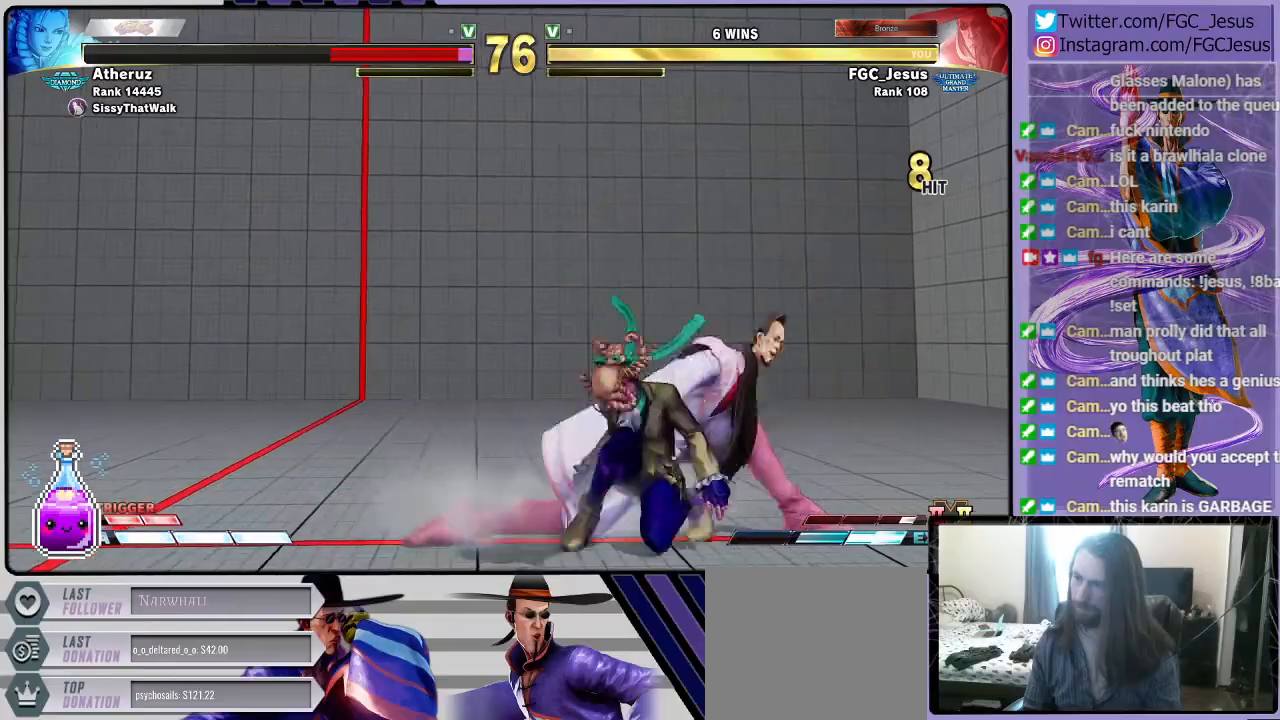
{"buttons": [], "left_stick": "center", "right_stick": "center", "events": [[67, "SQUARE", "down"], [200, "SQUARE", "up"], [401, "R1", "down"], [467, "R1", "up"]]}
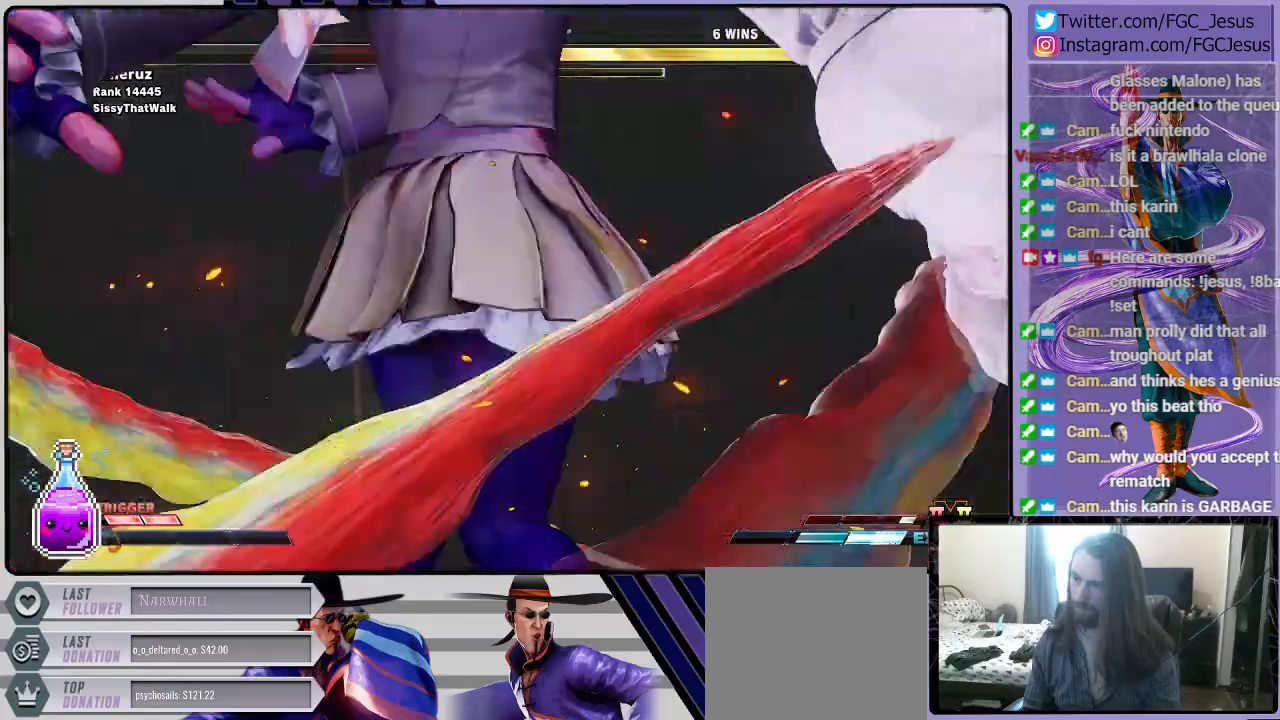
{"buttons": [], "left_stick": "center", "right_stick": "center", "events": [[133, "DPAD_RIGHT", "down"], [433, "DPAD_RIGHT", "up"]]}
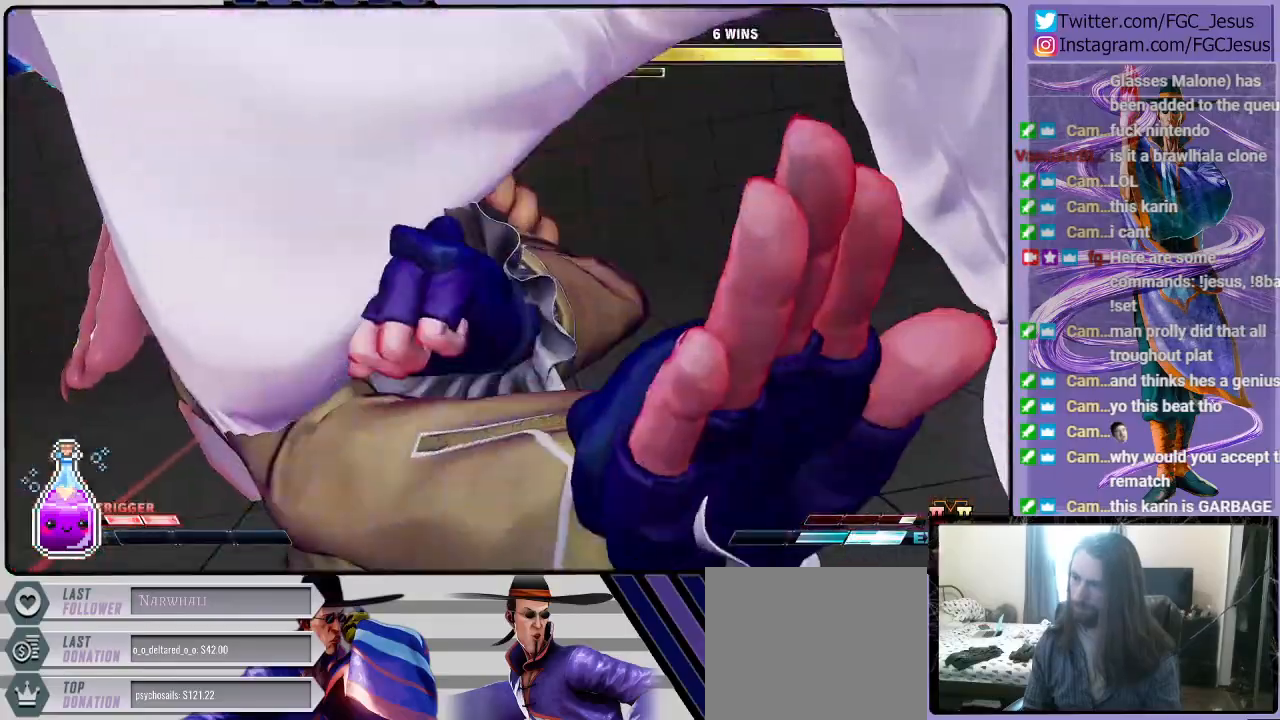
{"buttons": ["CIRCLE", "R2", "DPAD_LEFT"], "left_stick": "center", "right_stick": "center", "events": [[67, "CIRCLE", "down"], [67, "DPAD_LEFT", "down"], [67, "R2", "down"], [134, "CIRCLE", "up"], [134, "DPAD_DOWN", "down"], [134, "R2", "up"], [167, "DPAD_LEFT", "up"], [200, "CIRCLE", "down"], [200, "DPAD_LEFT", "down"], [200, "R2", "down"], [234, "CIRCLE", "up"], [234, "DPAD_DOWN", "up"], [234, "R2", "up"], [300, "CIRCLE", "down"], [300, "R2", "down"], [367, "CIRCLE", "up"], [367, "DPAD_DOWN", "down"], [367, "DPAD_LEFT", "up"], [367, "R2", "up"], [401, "DPAD_LEFT", "down"], [434, "CIRCLE", "down"], [434, "DPAD_DOWN", "up"], [434, "R2", "down"]]}
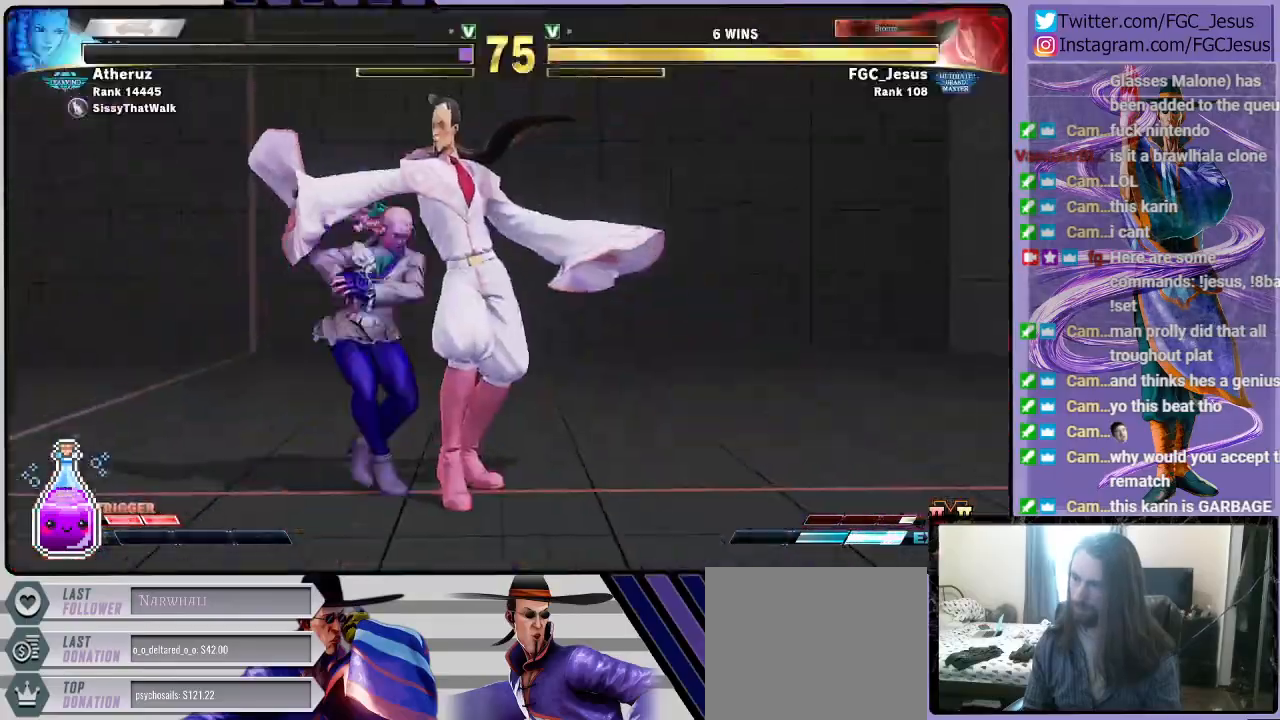
{"buttons": ["DPAD_DOWN", "DPAD_RIGHT"], "left_stick": "center", "right_stick": "center", "events": [[34, "CIRCLE", "up"], [34, "R2", "up"], [67, "CIRCLE", "down"], [67, "R2", "down"], [100, "DPAD_LEFT", "up"], [134, "CIRCLE", "up"], [134, "DPAD_DOWN", "down"], [134, "DPAD_RIGHT", "down"], [134, "R2", "up"]]}
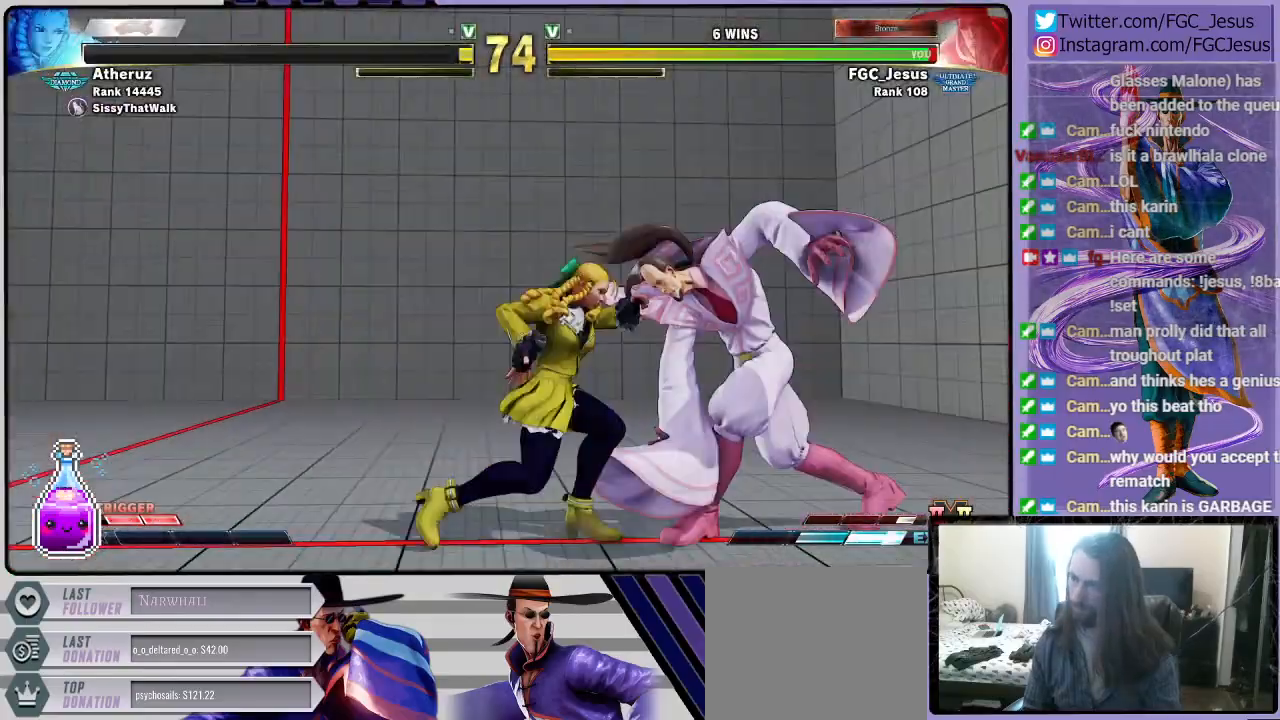
{"buttons": ["DPAD_RIGHT"], "left_stick": "center", "right_stick": "center", "events": [[267, "DPAD_DOWN", "up"]]}
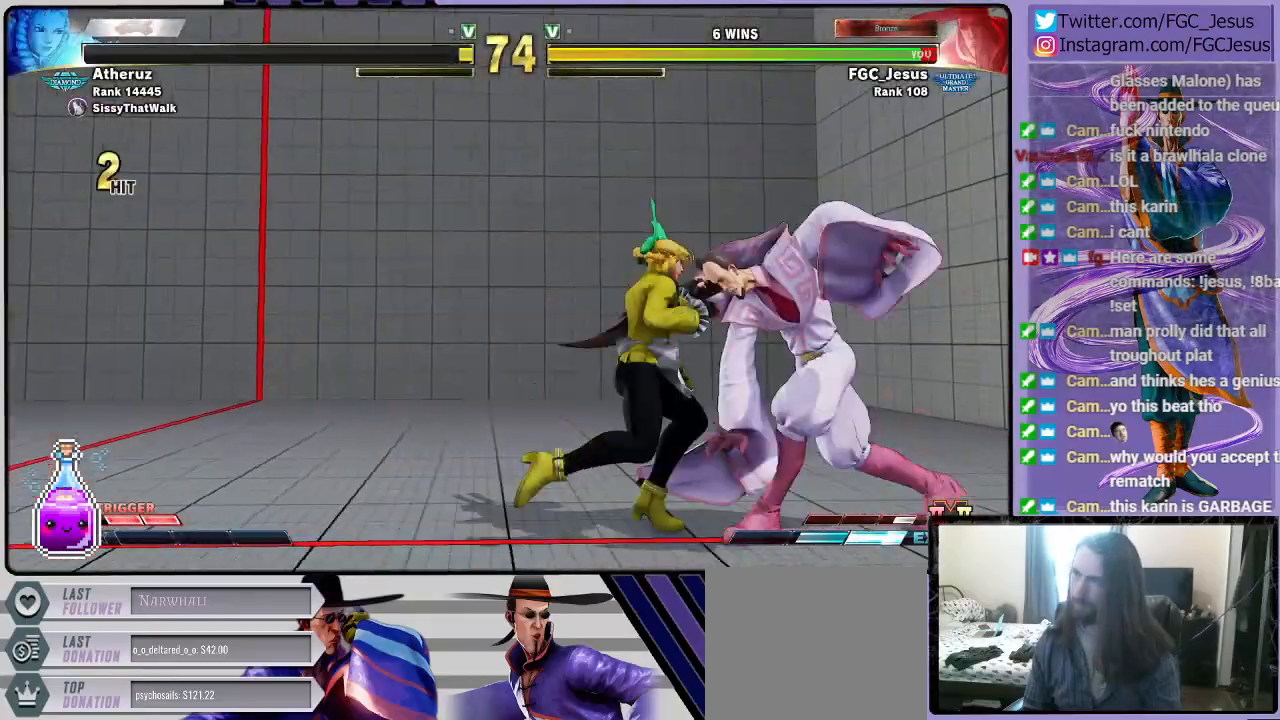
{"buttons": ["DPAD_RIGHT"], "left_stick": "center", "right_stick": "center", "events": [[234, "DPAD_DOWN", "down"], [301, "DPAD_DOWN", "up"]]}
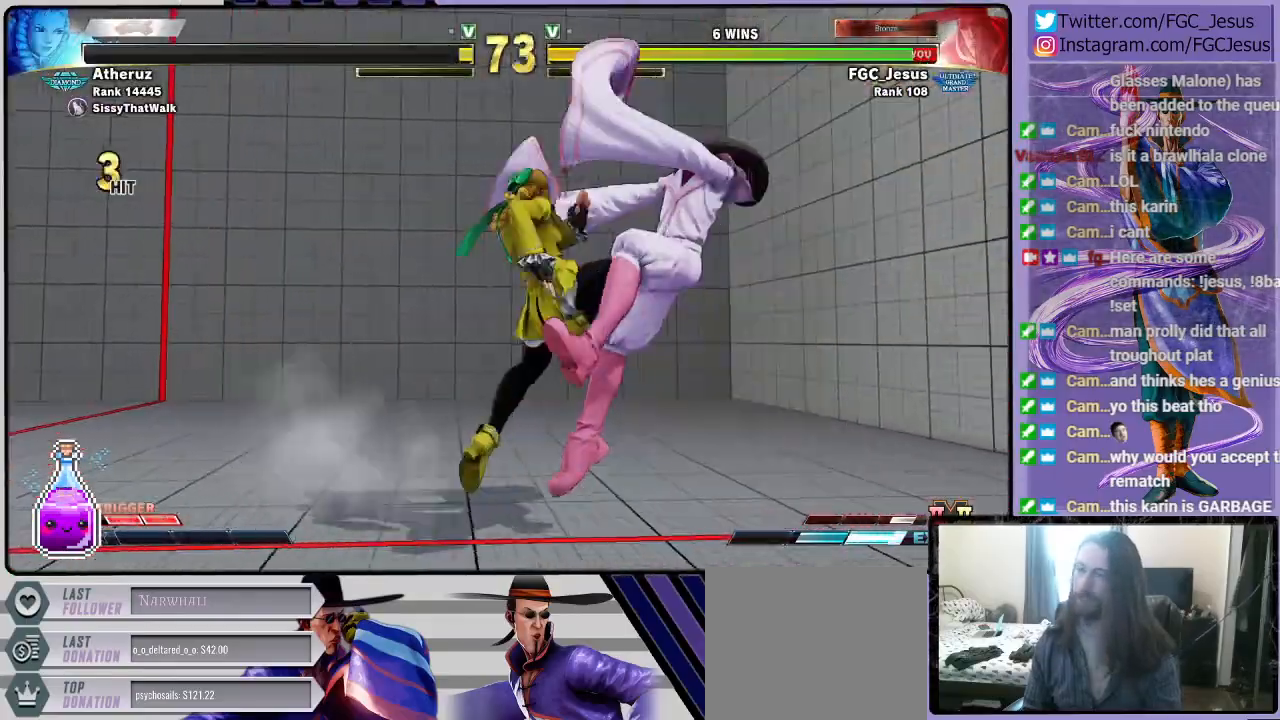
{"buttons": [], "left_stick": "center", "right_stick": "center", "events": [[67, "DPAD_RIGHT", "up"]]}
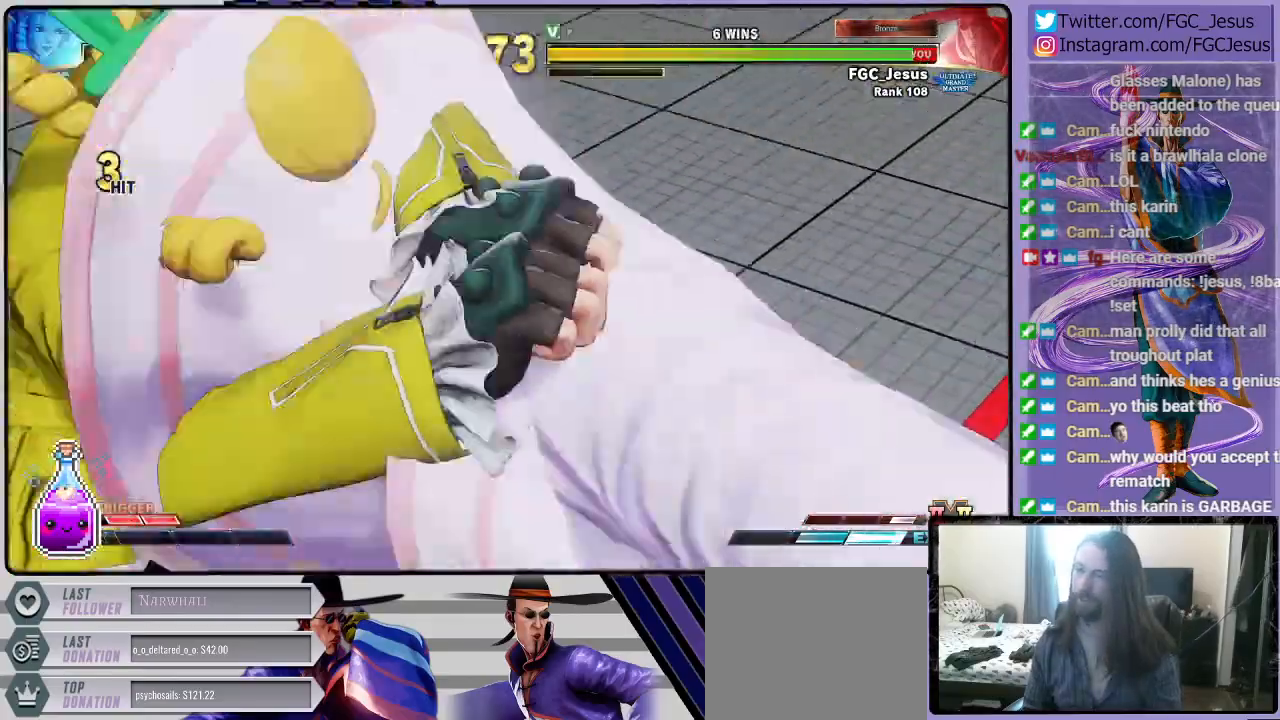
{"buttons": [], "left_stick": "center", "right_stick": "center", "events": []}
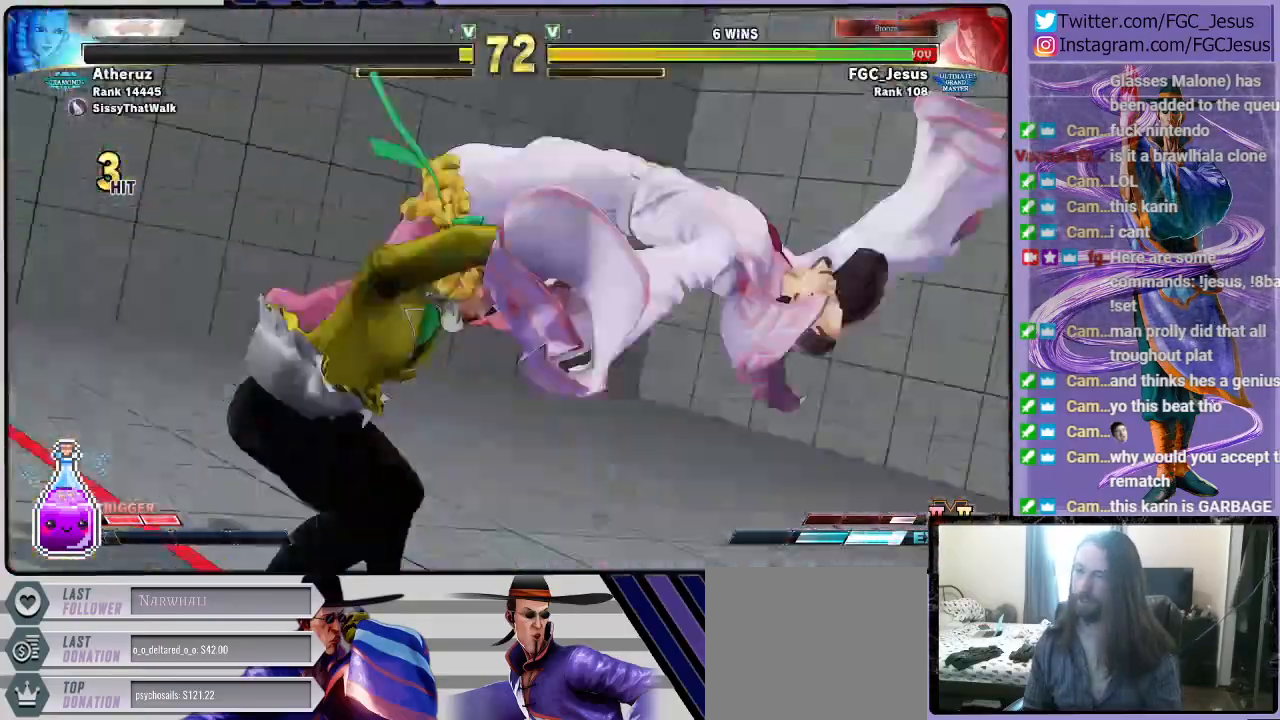
{"buttons": [], "left_stick": "center", "right_stick": "center", "events": []}
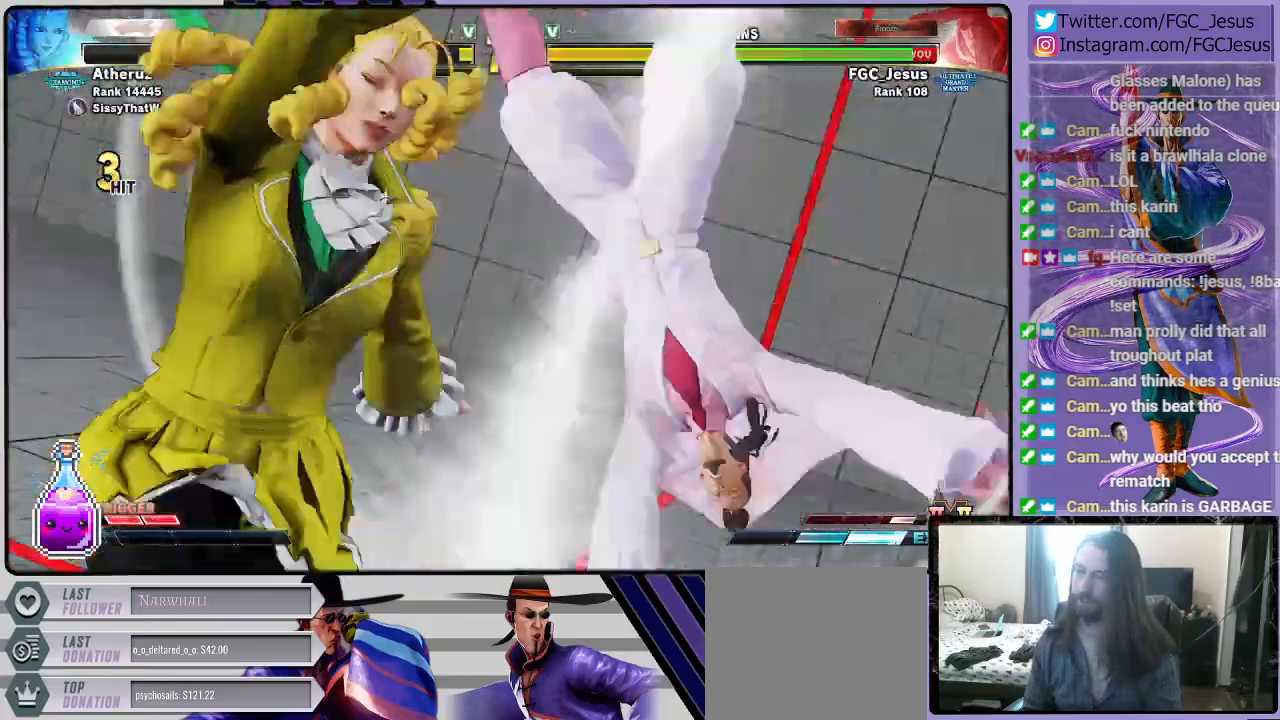
{"buttons": ["DPAD_RIGHT"], "left_stick": "center", "right_stick": "center", "events": [[234, "DPAD_RIGHT", "down"]]}
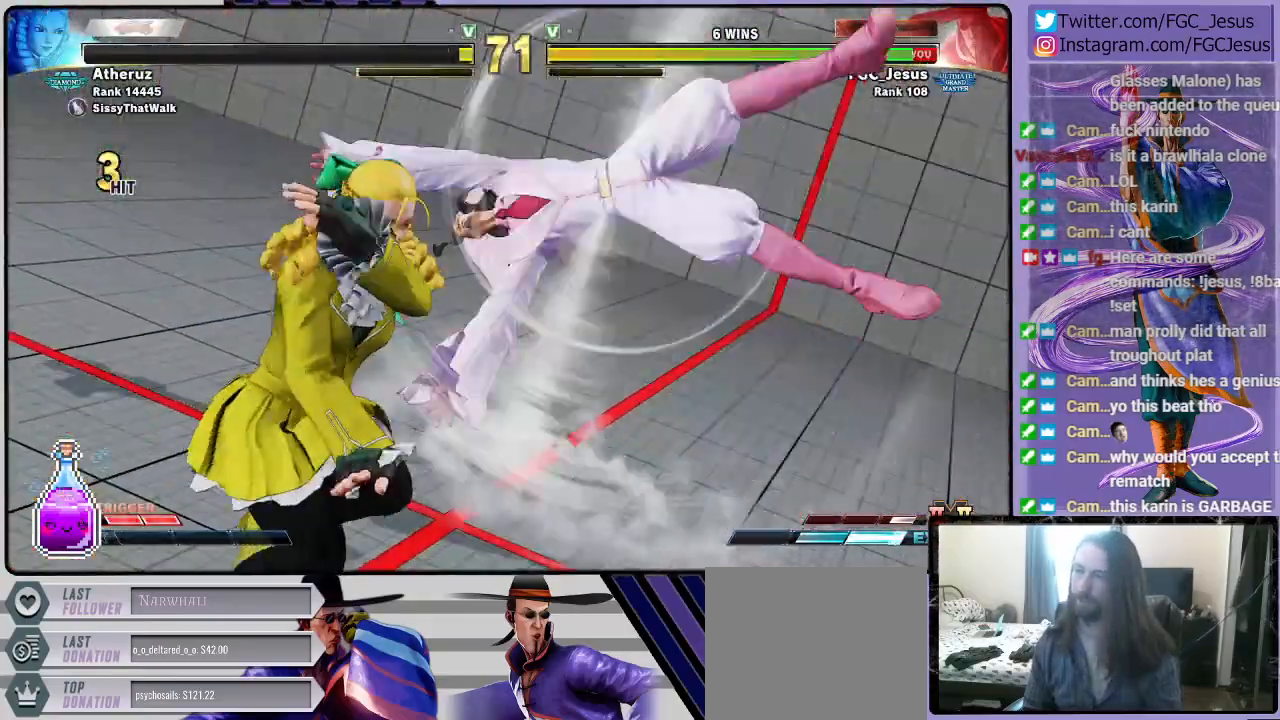
{"buttons": ["DPAD_RIGHT"], "left_stick": "center", "right_stick": "center", "events": []}
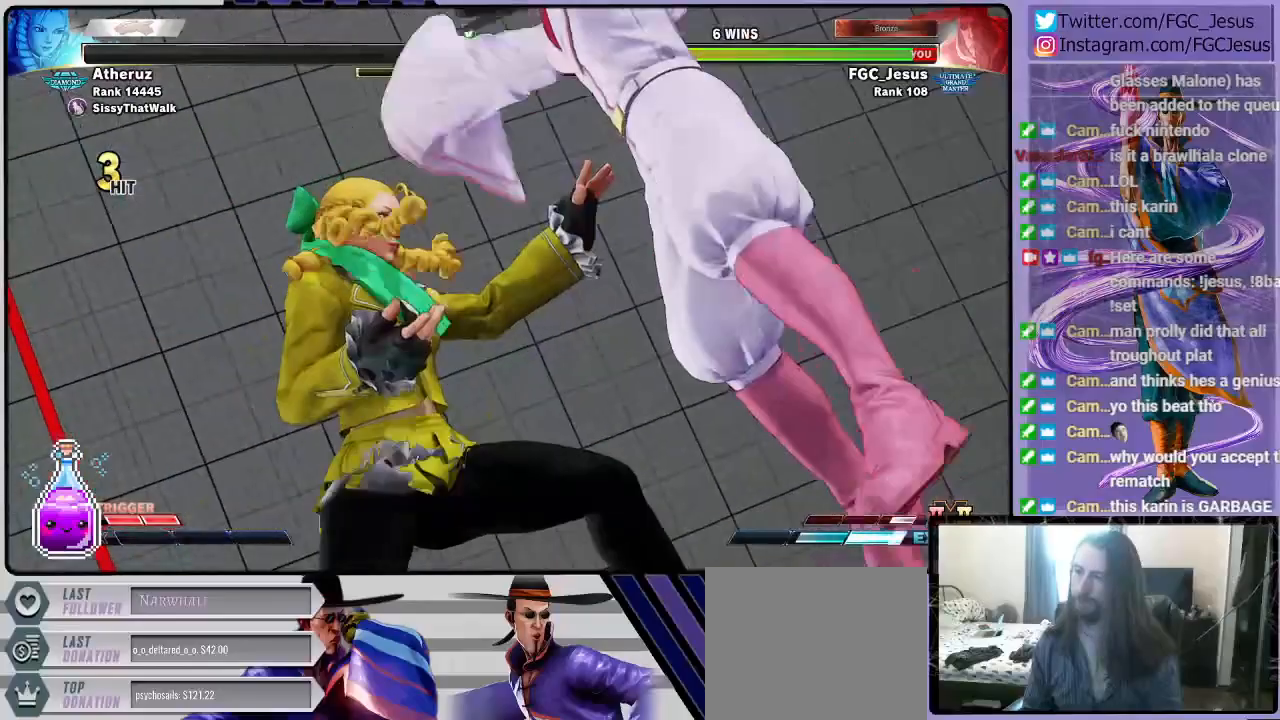
{"buttons": ["DPAD_RIGHT"], "left_stick": "center", "right_stick": "center", "events": []}
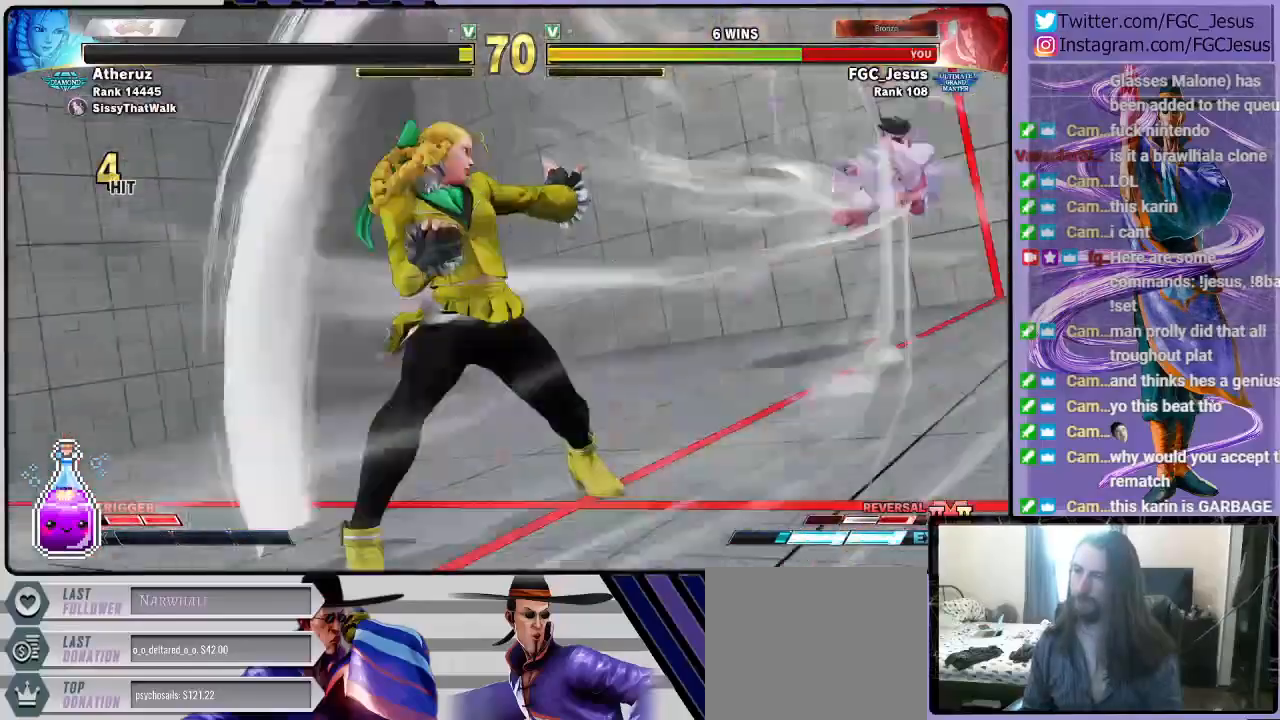
{"buttons": ["DPAD_RIGHT"], "left_stick": "center", "right_stick": "center", "events": []}
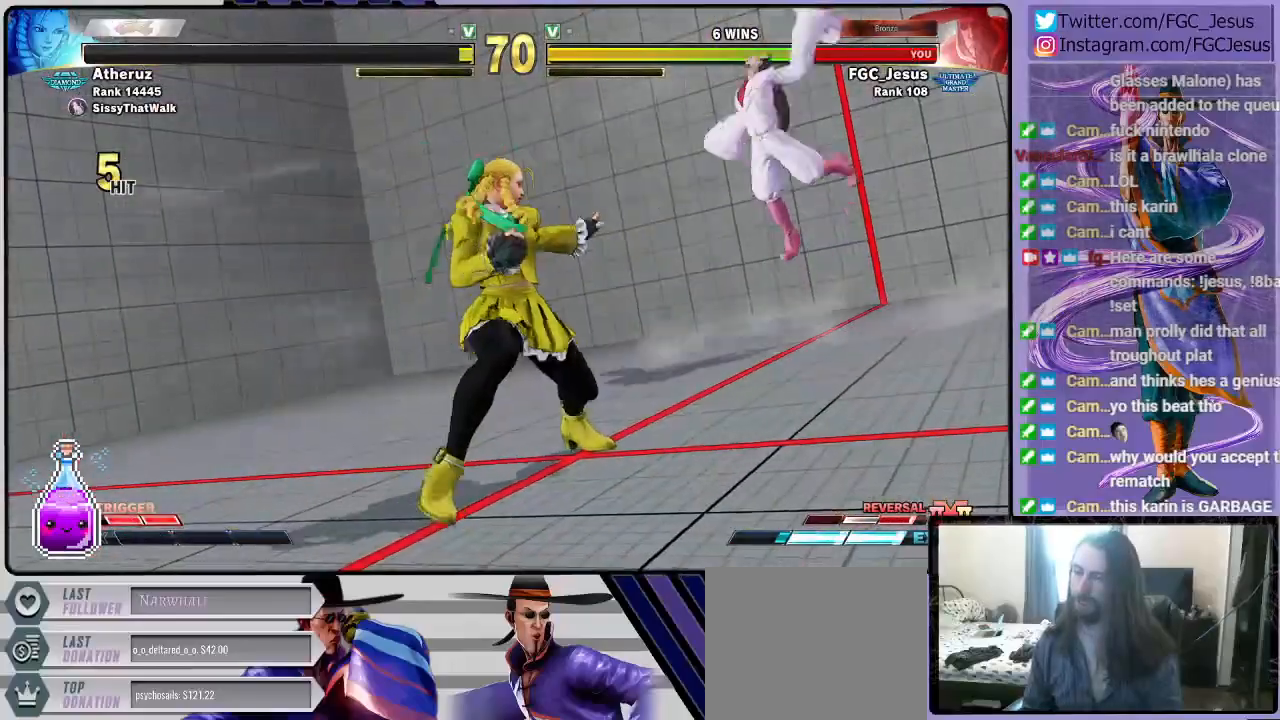
{"buttons": ["DPAD_RIGHT"], "left_stick": "center", "right_stick": "center", "events": [[134, "DPAD_RIGHT", "up"], [301, "DPAD_RIGHT", "down"]]}
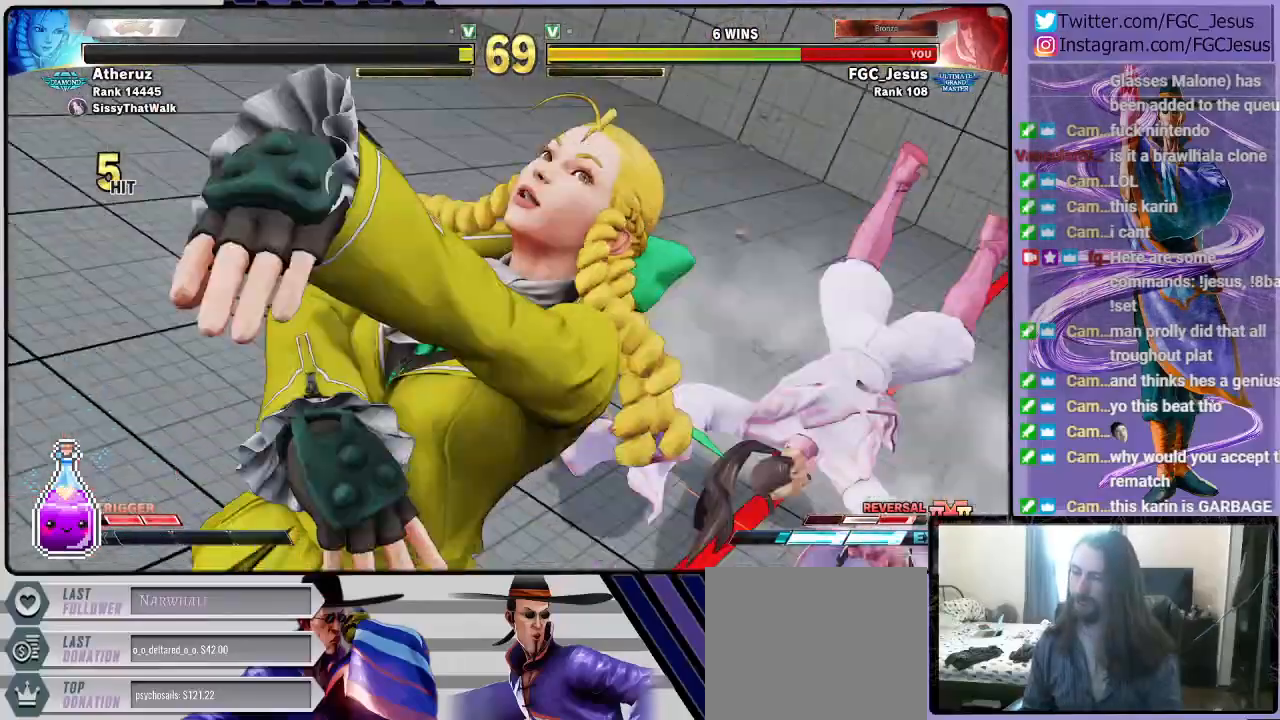
{"buttons": ["DPAD_RIGHT"], "left_stick": "center", "right_stick": "center", "events": []}
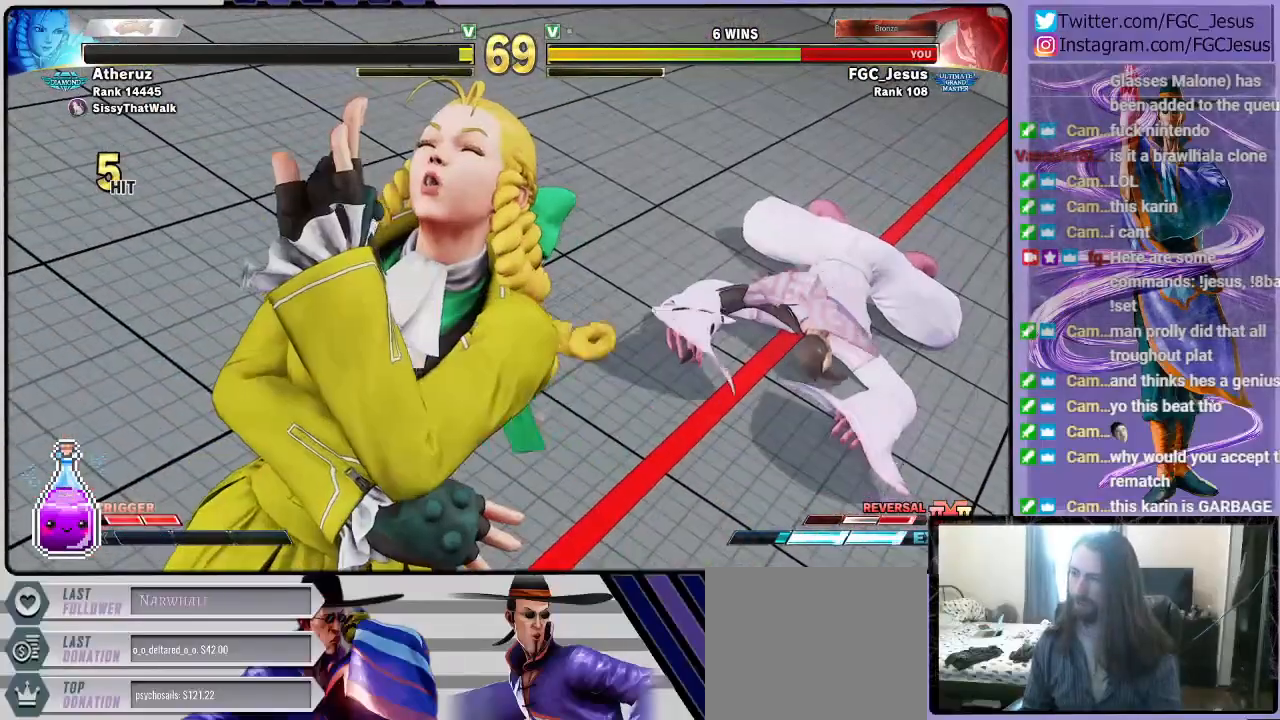
{"buttons": ["DPAD_RIGHT"], "left_stick": "center", "right_stick": "center", "events": []}
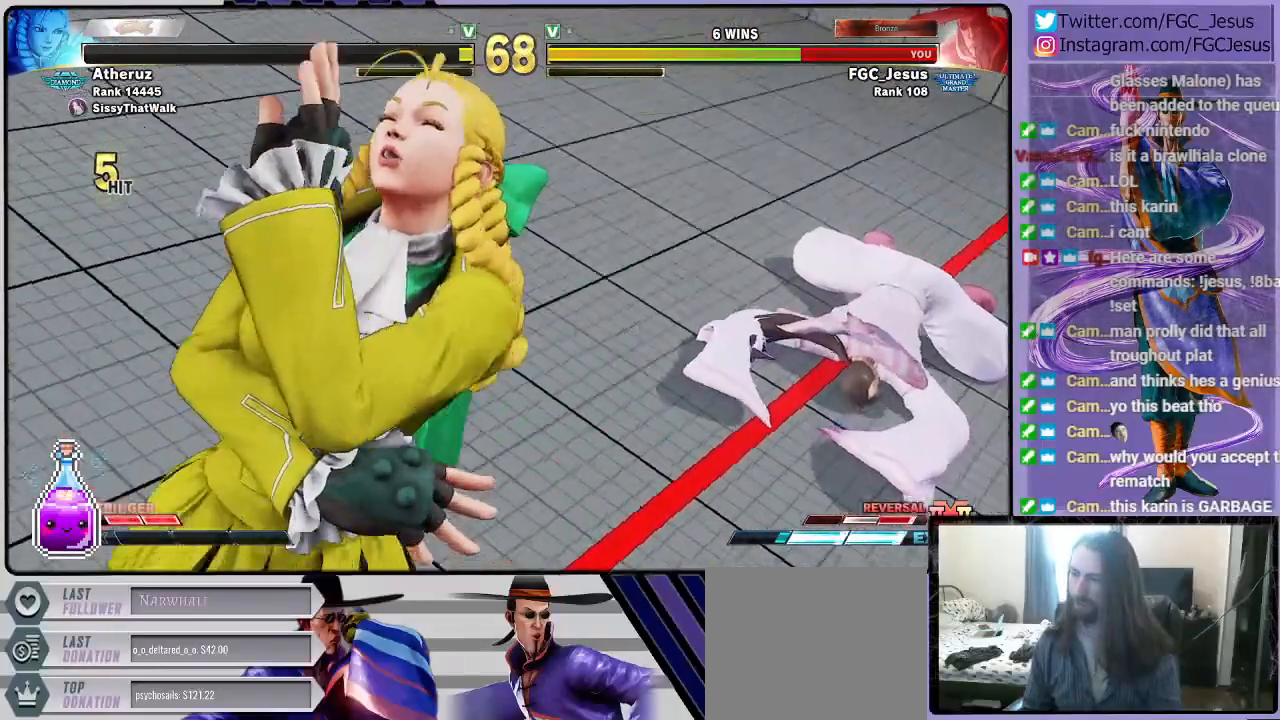
{"buttons": ["DPAD_RIGHT"], "left_stick": "center", "right_stick": "center", "events": []}
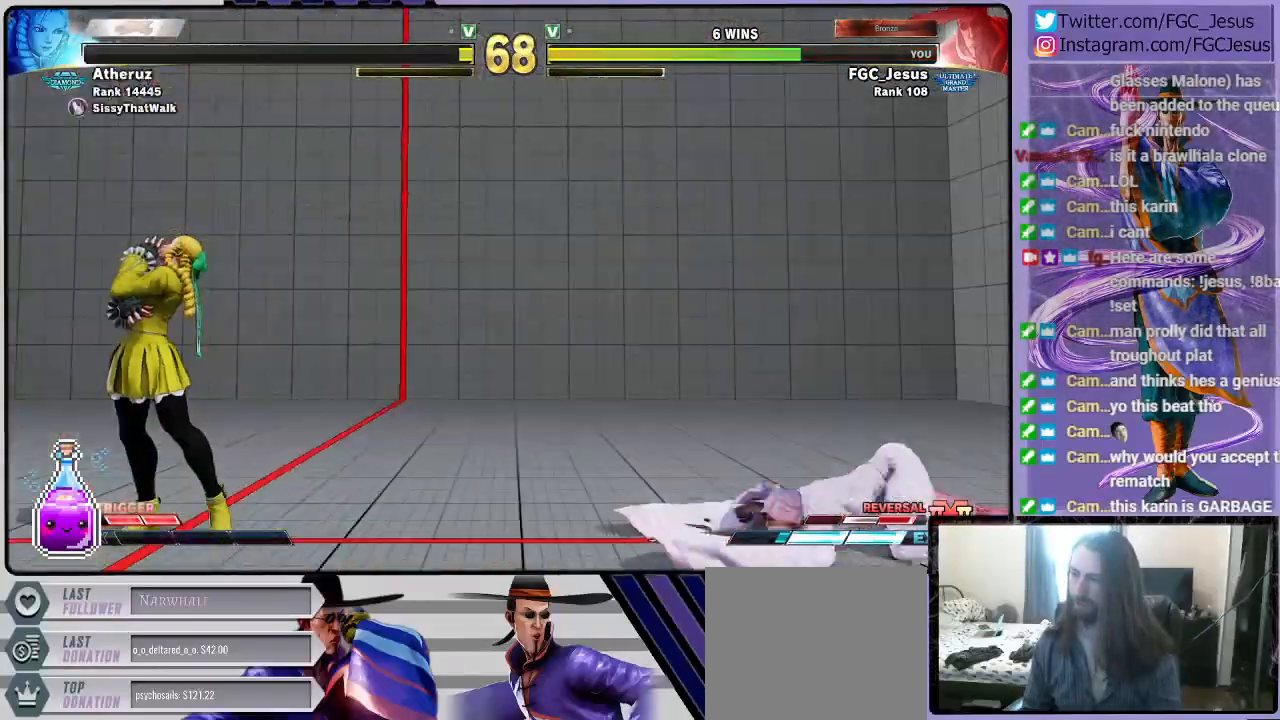
{"buttons": ["DPAD_DOWN", "DPAD_RIGHT"], "left_stick": "center", "right_stick": "center"}
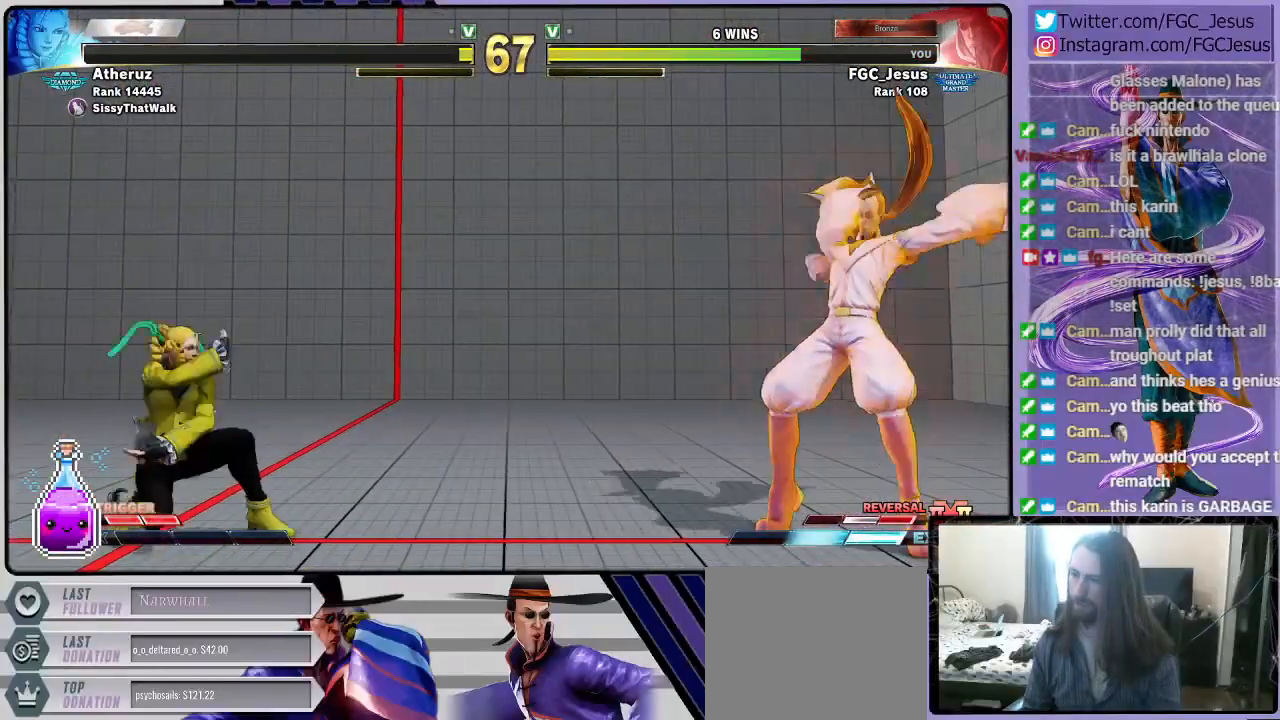
{"buttons": ["DPAD_DOWN", "DPAD_RIGHT"], "left_stick": "center", "right_stick": "center", "events": []}
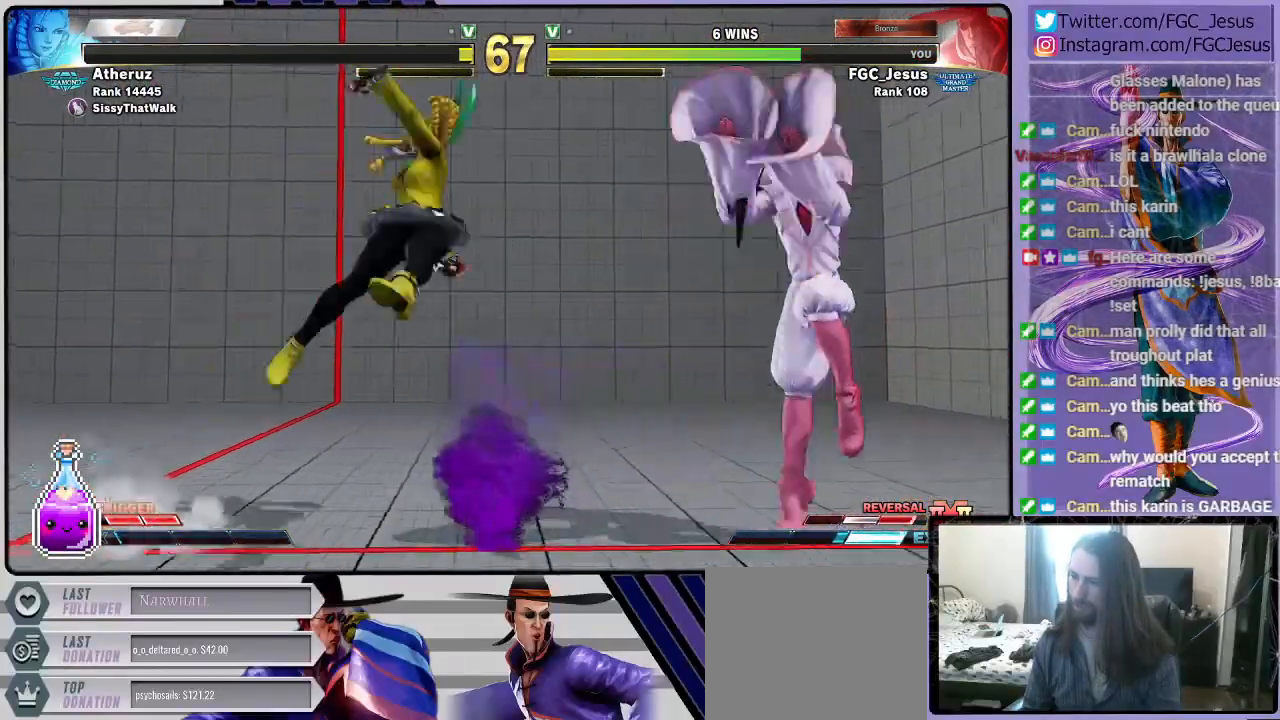
{"buttons": ["DPAD_DOWN", "DPAD_RIGHT"], "left_stick": "center", "right_stick": "center", "events": [[200, "DPAD_DOWN", "up"], [401, "DPAD_DOWN", "down"]]}
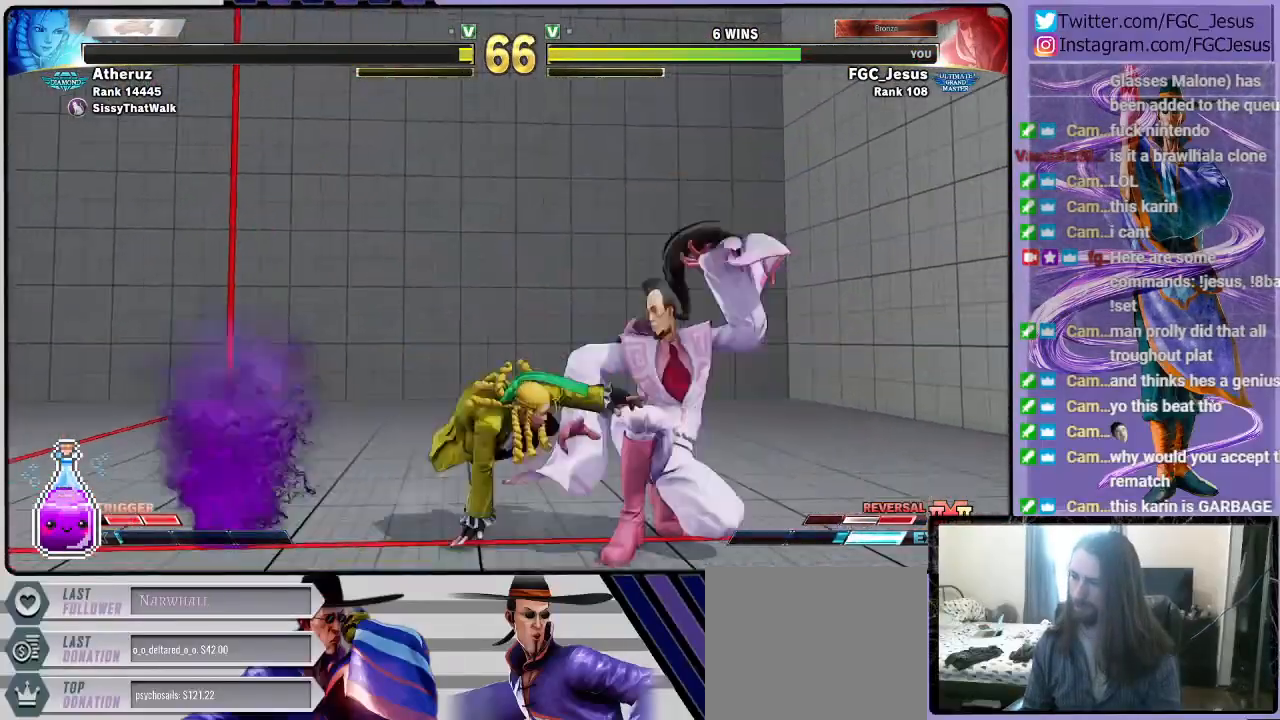
{"buttons": ["DPAD_DOWN", "DPAD_RIGHT"], "left_stick": "center", "right_stick": "center", "events": [[100, "SQUARE", "down"], [167, "SQUARE", "up"]]}
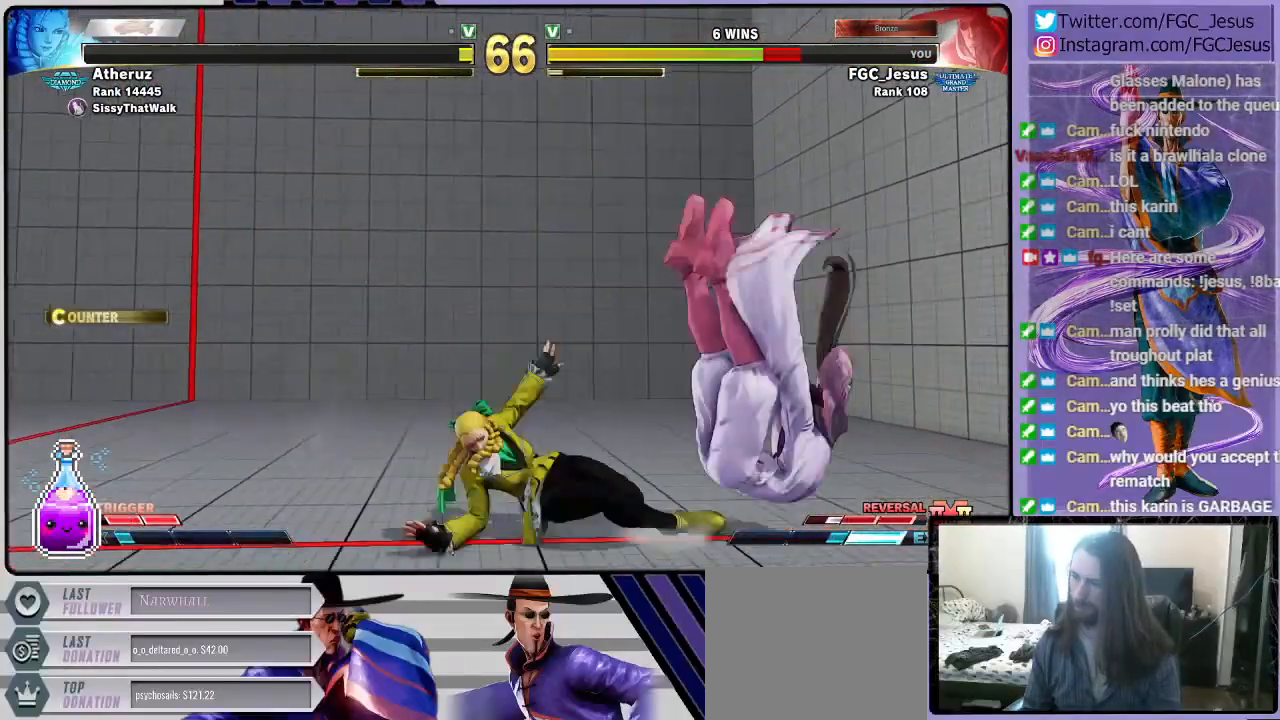
{"buttons": ["DPAD_RIGHT"], "left_stick": "center", "right_stick": "center", "events": [[34, "SQUARE", "down"], [67, "CROSS", "down"], [67, "R1", "down"], [167, "SQUARE", "up"], [200, "CROSS", "up"], [200, "R1", "up"], [301, "DPAD_DOWN", "up"]]}
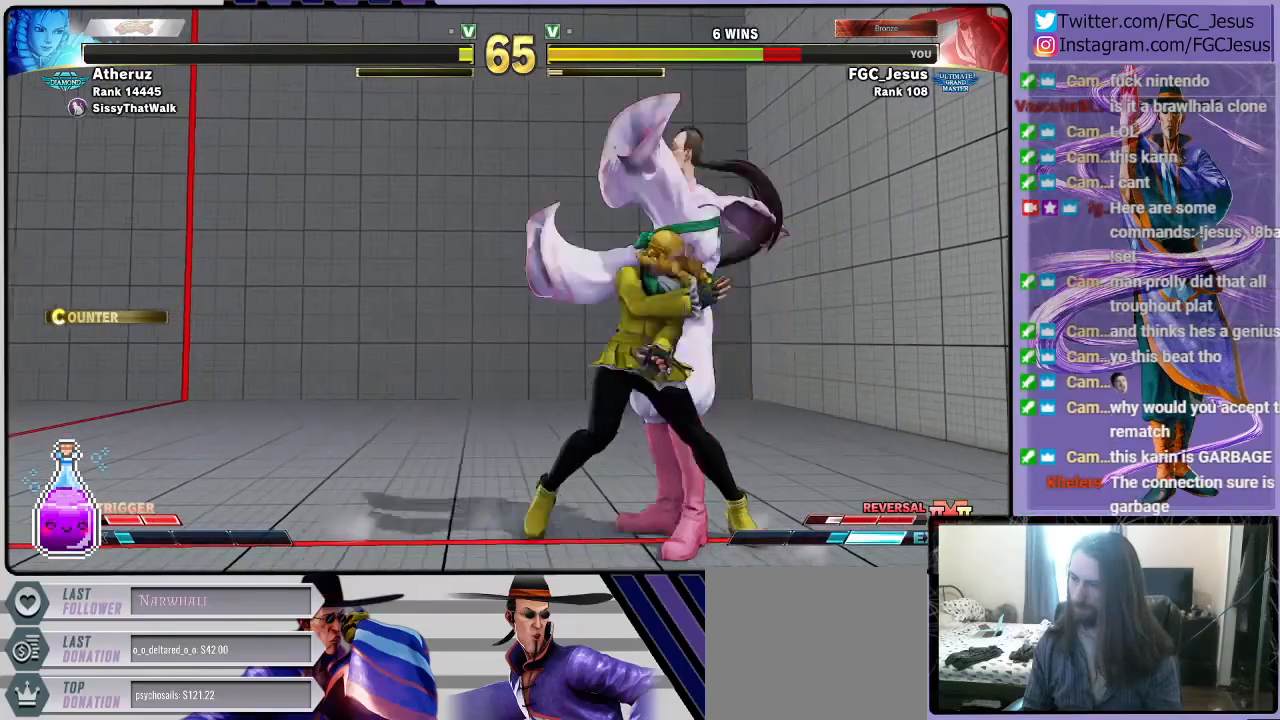
{"buttons": ["DPAD_DOWN", "DPAD_RIGHT"], "left_stick": "center", "right_stick": "center", "events": [[66, "CIRCLE", "down"], [66, "TRIANGLE", "down"], [133, "DPAD_DOWN", "down"], [200, "CIRCLE", "up"], [200, "TRIANGLE", "up"]]}
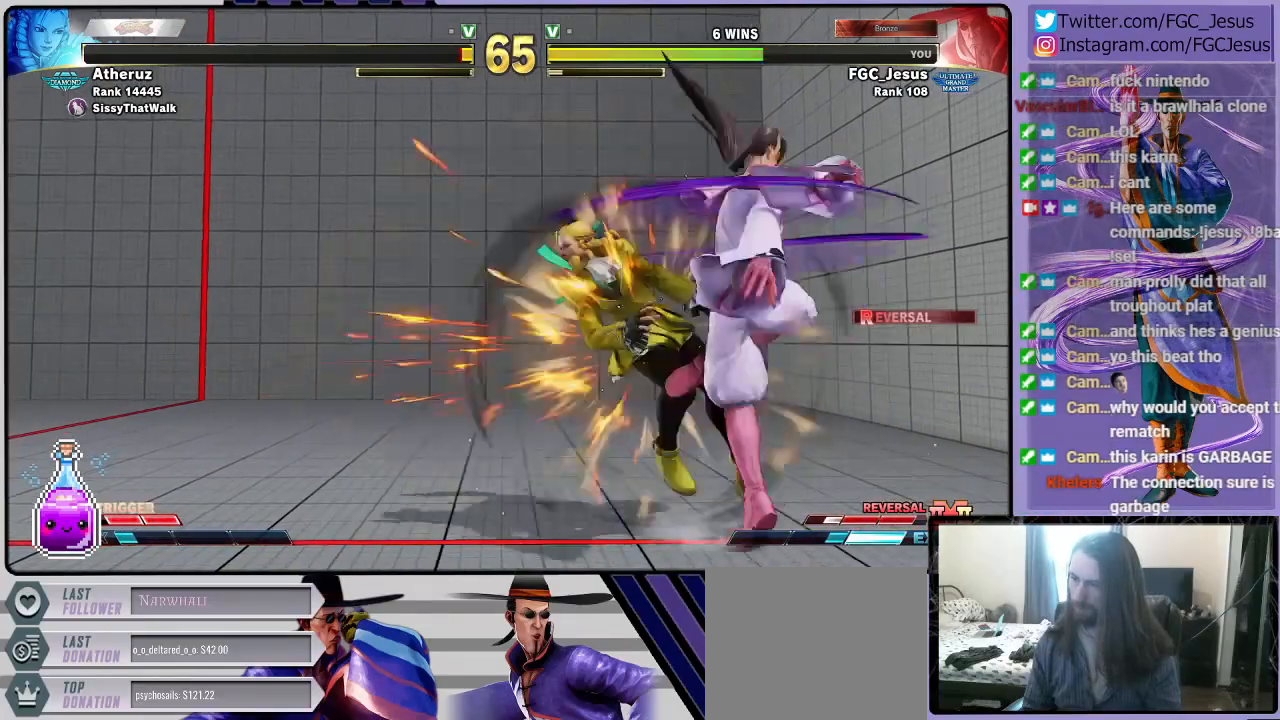
{"buttons": [], "left_stick": "center", "right_stick": "center", "events": [[34, "DPAD_DOWN", "up"], [100, "DPAD_RIGHT", "up"]]}